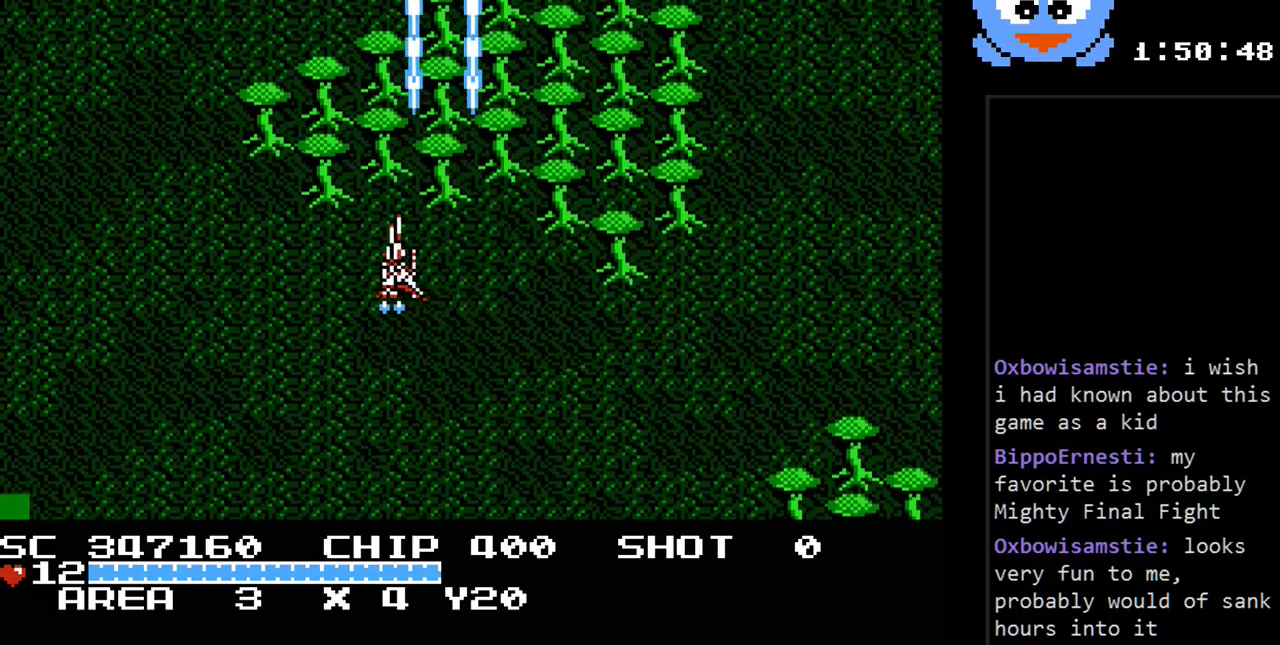
Gameplay with a controller (Nintendo layout); each line is a JSON object with the inputs held at the frame after it. "events" lists button and stick changes between this image and that frame as [ms after this image, input, new state], when the widget could be followed in between. Not read: L3 R3.
{"buttons": ["Y", "DPAD_UP"], "events": [[100, "DPAD_DOWN", "down"], [133, "DPAD_LEFT", "up"], [233, "DPAD_RIGHT", "down"], [267, "DPAD_DOWN", "up"], [367, "DPAD_UP", "down"], [417, "DPAD_RIGHT", "up"]]}
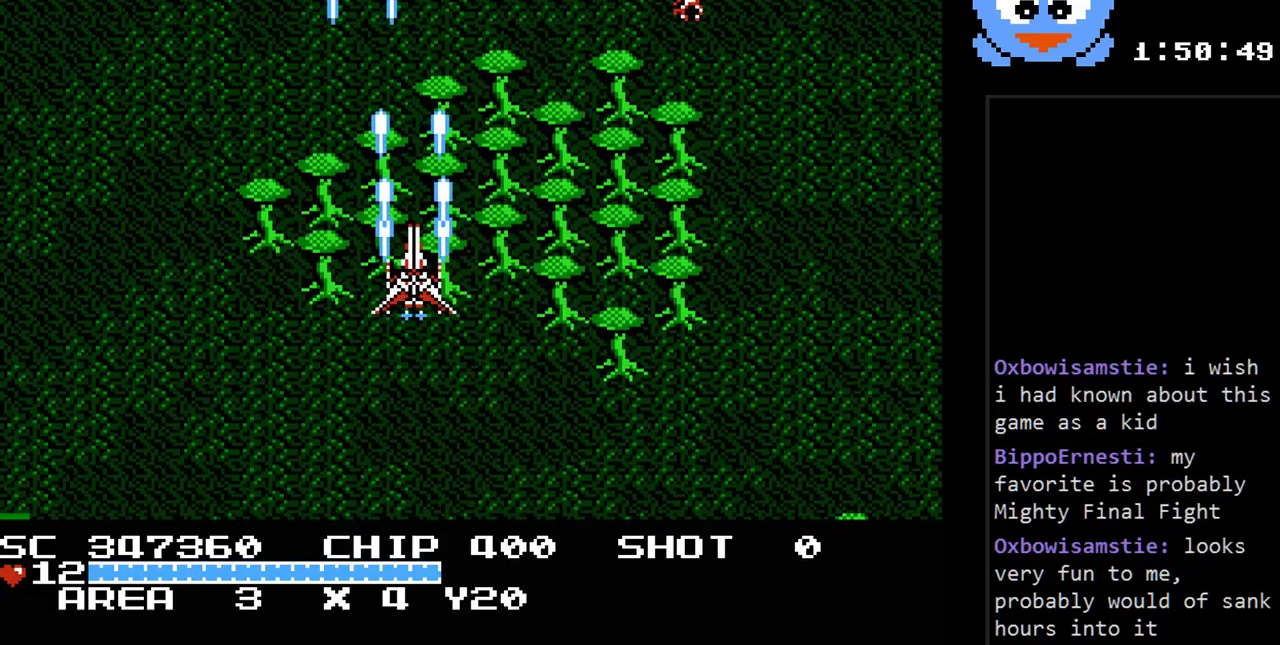
{"buttons": ["Y", "DPAD_DOWN", "DPAD_RIGHT"], "events": [[83, "DPAD_UP", "up"], [150, "DPAD_DOWN", "down"], [300, "DPAD_DOWN", "up"], [300, "DPAD_RIGHT", "down"], [500, "DPAD_DOWN", "down"]]}
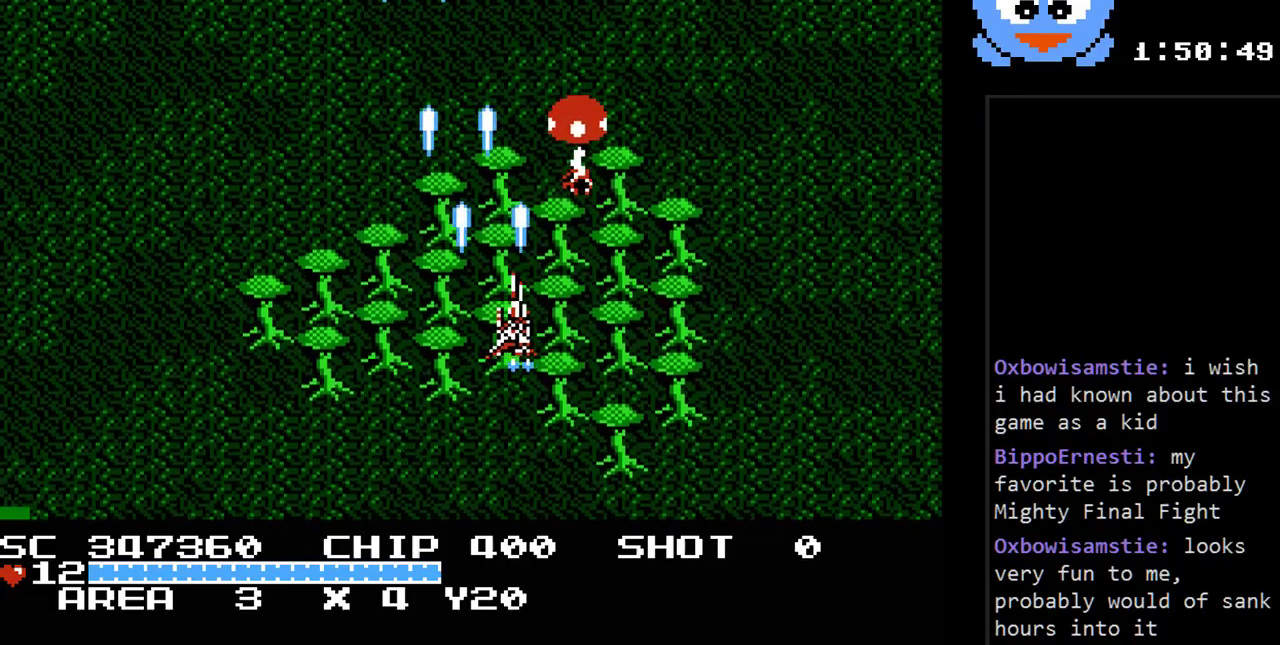
{"buttons": ["Y", "DPAD_LEFT"], "events": [[33, "DPAD_RIGHT", "up"], [350, "DPAD_RIGHT", "down"], [417, "DPAD_RIGHT", "up"], [450, "DPAD_DOWN", "up"], [450, "DPAD_LEFT", "down"]]}
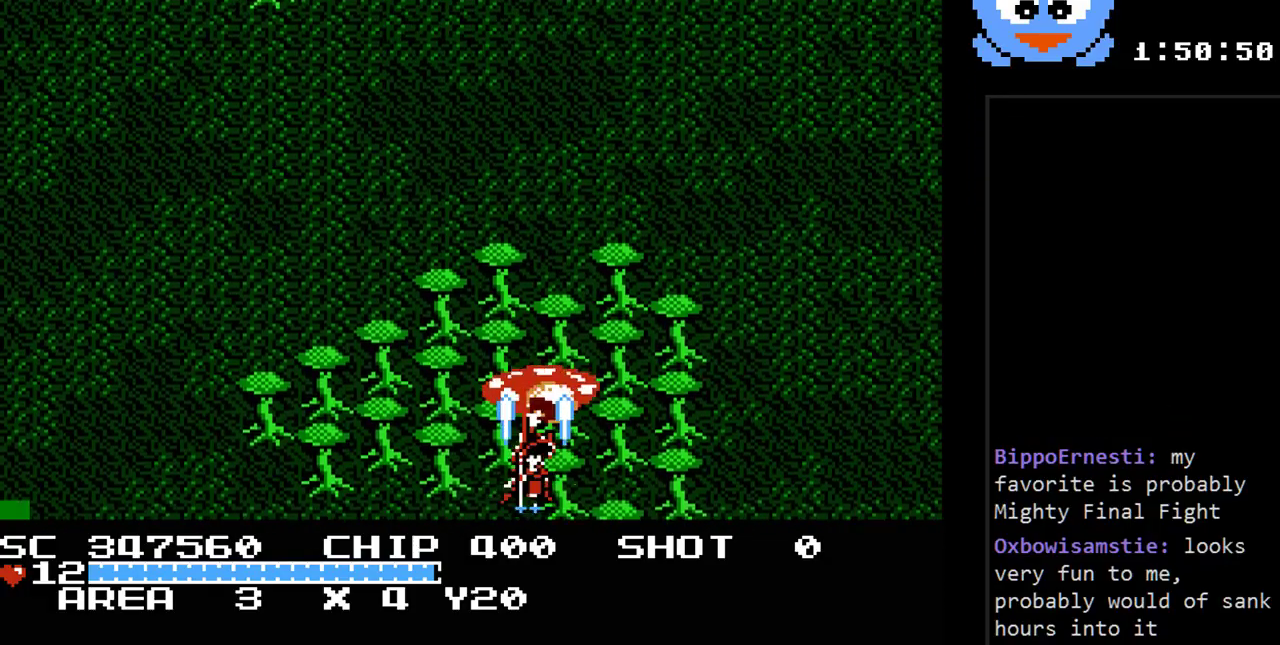
{"buttons": ["Y", "DPAD_LEFT"], "events": [[100, "DPAD_UP", "down"], [133, "DPAD_LEFT", "up"], [267, "DPAD_LEFT", "down"], [433, "DPAD_UP", "up"]]}
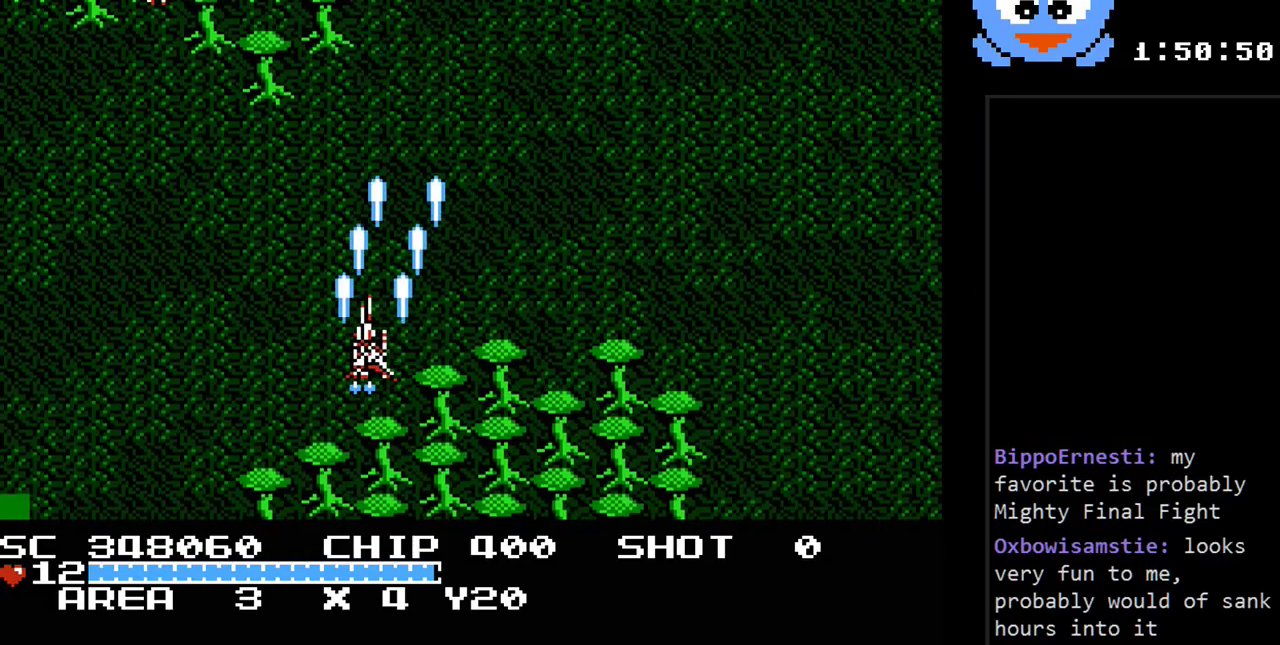
{"buttons": ["Y", "DPAD_DOWN"], "events": [[83, "DPAD_UP", "down"], [150, "DPAD_LEFT", "up"], [350, "DPAD_RIGHT", "down"], [367, "DPAD_UP", "up"], [400, "DPAD_DOWN", "down"], [400, "DPAD_RIGHT", "up"]]}
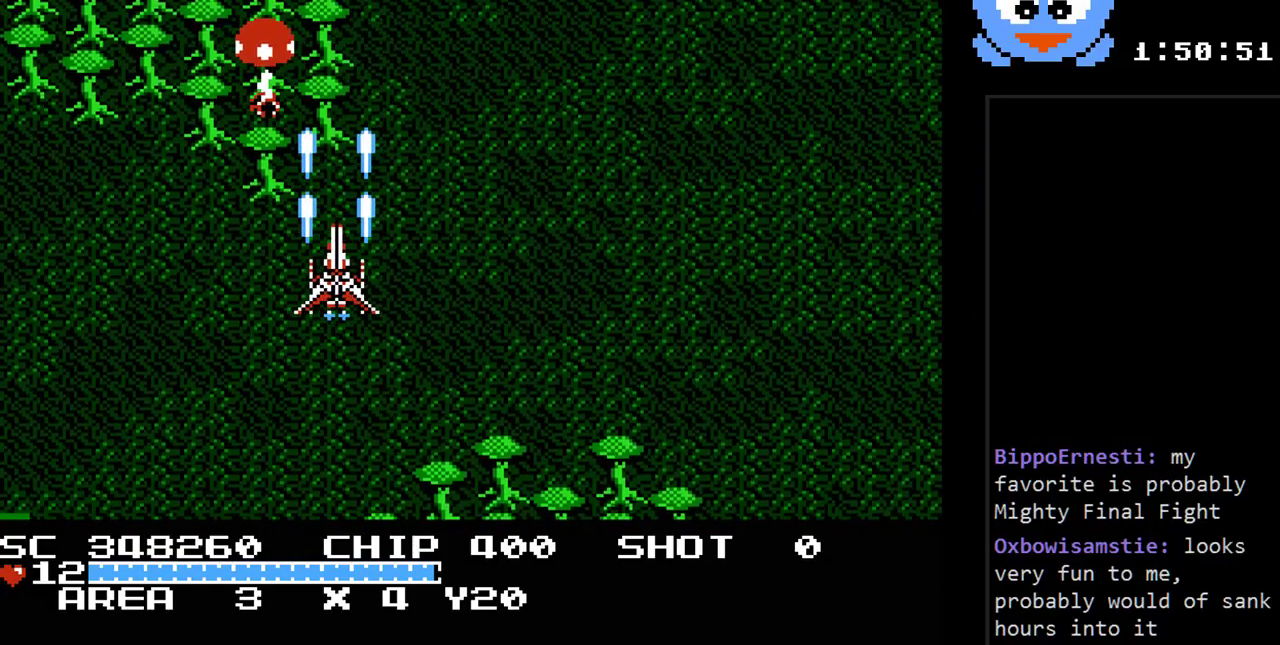
{"buttons": ["Y", "DPAD_DOWN", "DPAD_RIGHT"], "events": [[100, "DPAD_LEFT", "down"], [233, "DPAD_LEFT", "up"], [317, "DPAD_RIGHT", "down"]]}
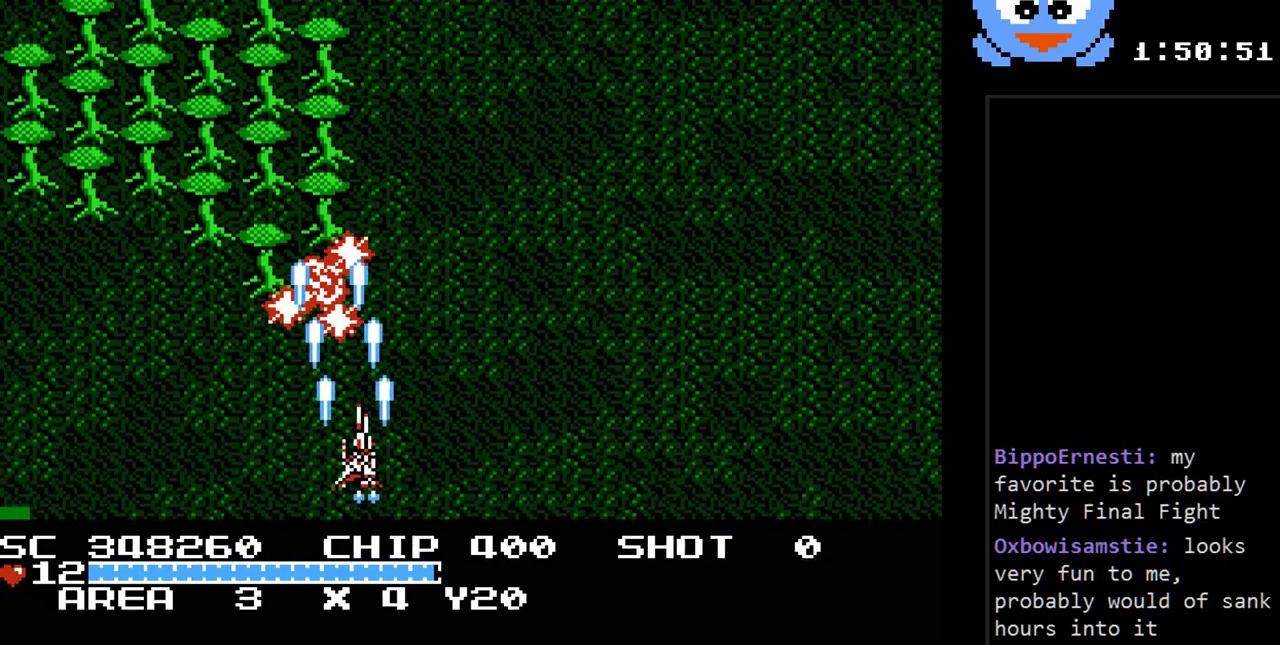
{"buttons": ["Y", "DPAD_UP", "DPAD_LEFT"], "events": [[83, "DPAD_DOWN", "up"], [400, "DPAD_UP", "down"], [433, "DPAD_RIGHT", "up"], [467, "DPAD_LEFT", "down"]]}
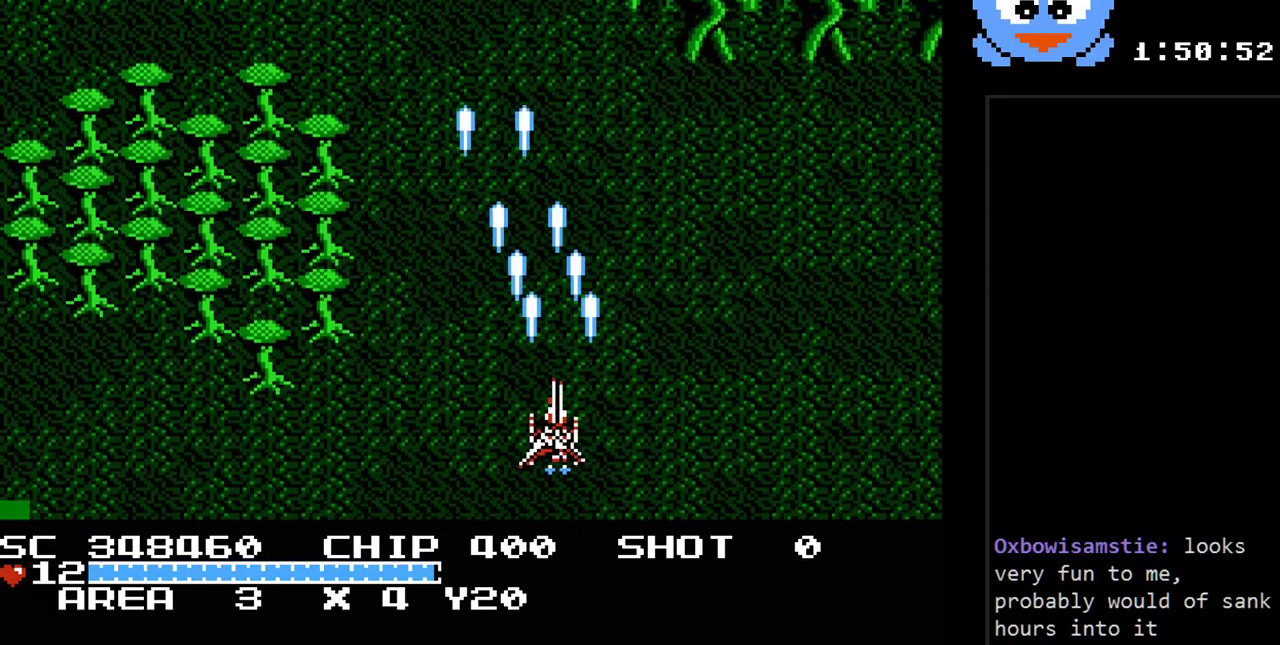
{"buttons": ["Y"], "events": [[250, "DPAD_UP", "up"], [283, "DPAD_LEFT", "up"], [317, "DPAD_DOWN", "down"], [350, "DPAD_DOWN", "up"]]}
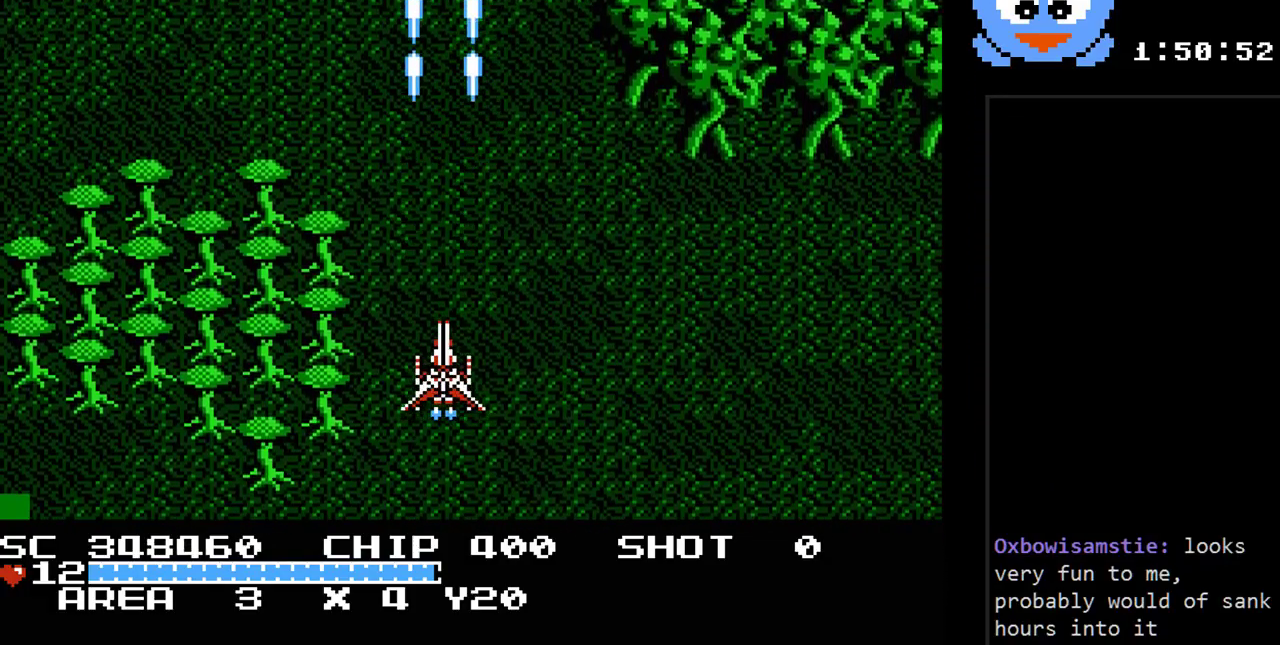
{"buttons": ["Y", "DPAD_DOWN", "DPAD_LEFT"], "events": [[100, "DPAD_RIGHT", "down"], [300, "DPAD_DOWN", "down"], [333, "DPAD_RIGHT", "up"], [450, "DPAD_LEFT", "down"]]}
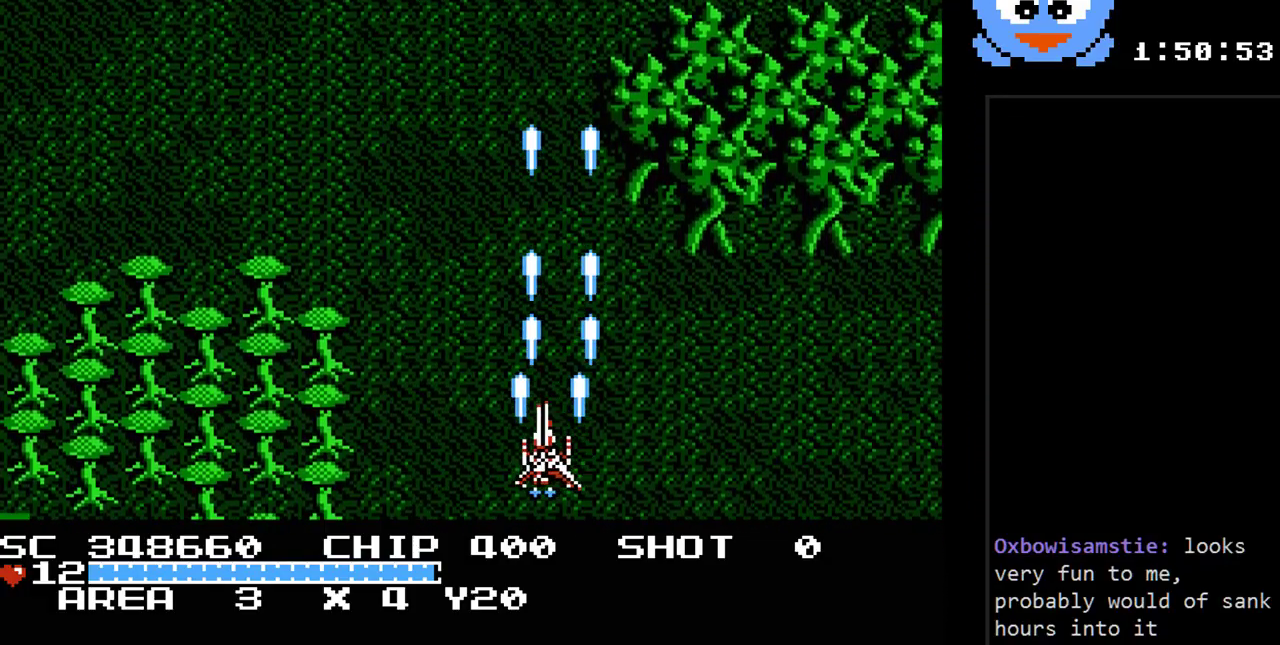
{"buttons": ["Y", "DPAD_RIGHT"], "events": [[50, "DPAD_DOWN", "up"], [250, "DPAD_LEFT", "up"], [400, "DPAD_RIGHT", "down"]]}
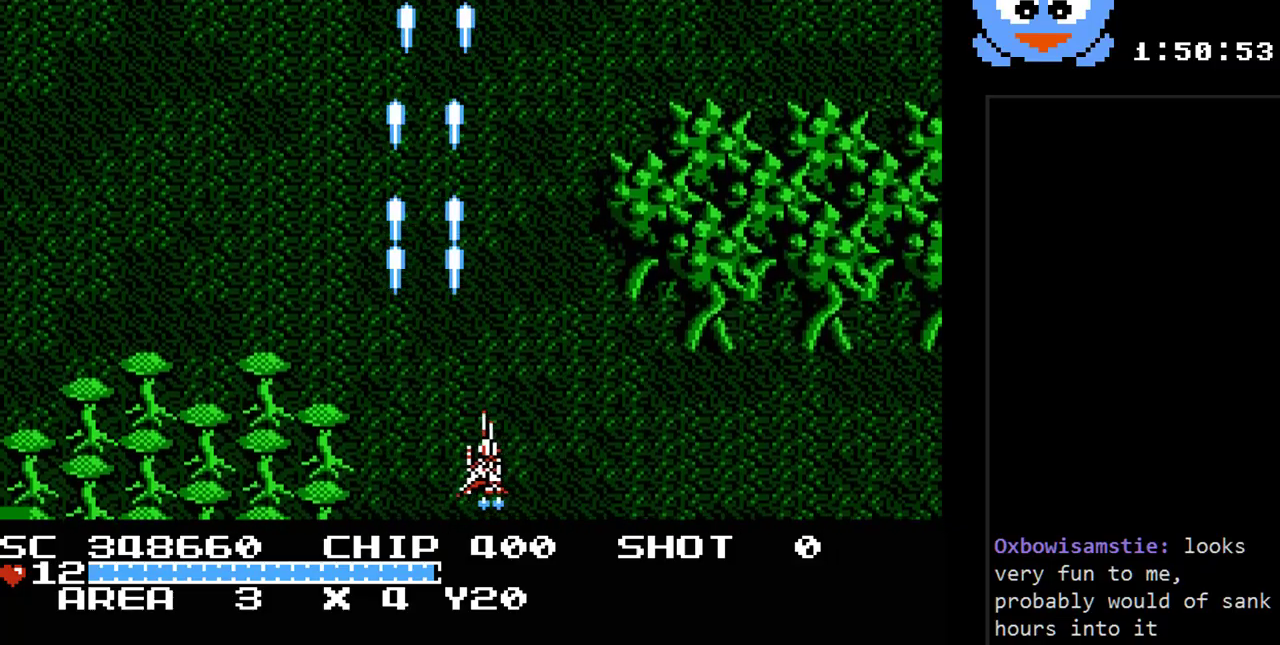
{"buttons": ["Y", "DPAD_UP", "DPAD_LEFT"], "events": [[350, "DPAD_RIGHT", "up"], [483, "DPAD_LEFT", "down"], [483, "DPAD_UP", "down"]]}
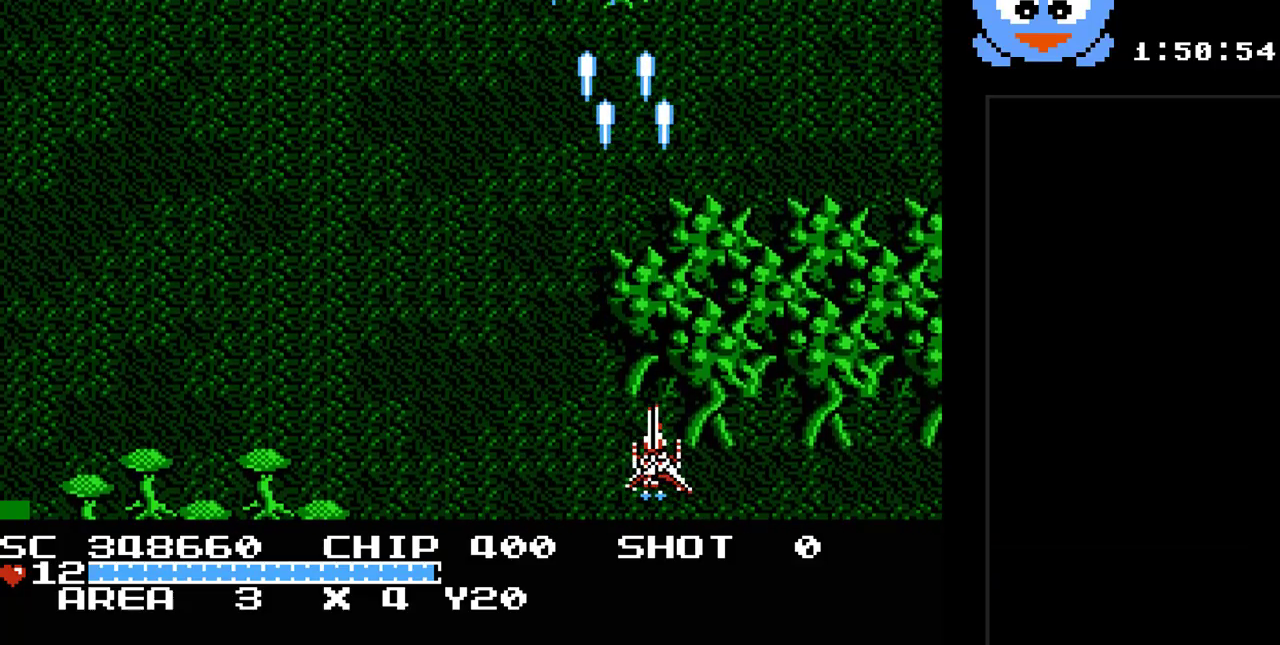
{"buttons": ["Y", "DPAD_LEFT"], "events": [[167, "DPAD_LEFT", "up"], [267, "DPAD_LEFT", "down"], [300, "DPAD_LEFT", "up"], [300, "DPAD_UP", "up"], [483, "DPAD_LEFT", "down"]]}
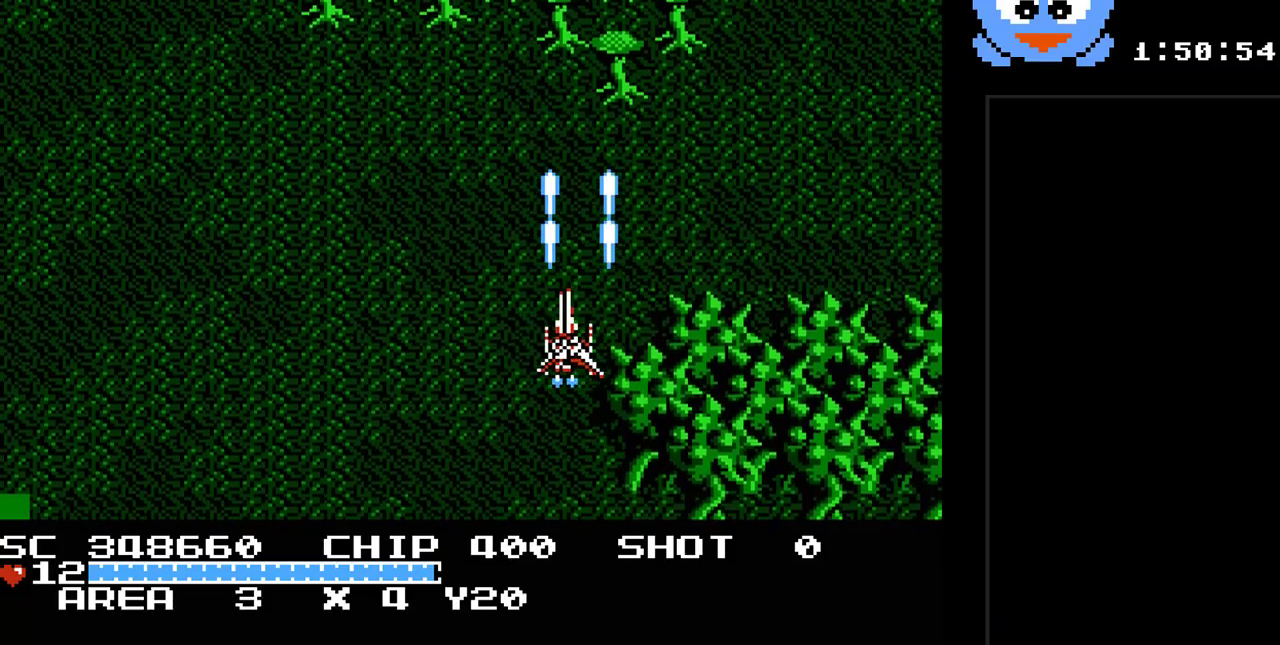
{"buttons": ["Y", "DPAD_UP", "DPAD_LEFT"], "events": [[50, "DPAD_UP", "down"], [117, "DPAD_LEFT", "up"], [150, "DPAD_RIGHT", "down"], [150, "DPAD_UP", "up"], [250, "DPAD_DOWN", "down"], [250, "DPAD_RIGHT", "up"], [317, "DPAD_LEFT", "down"], [350, "DPAD_DOWN", "up"], [400, "DPAD_UP", "down"]]}
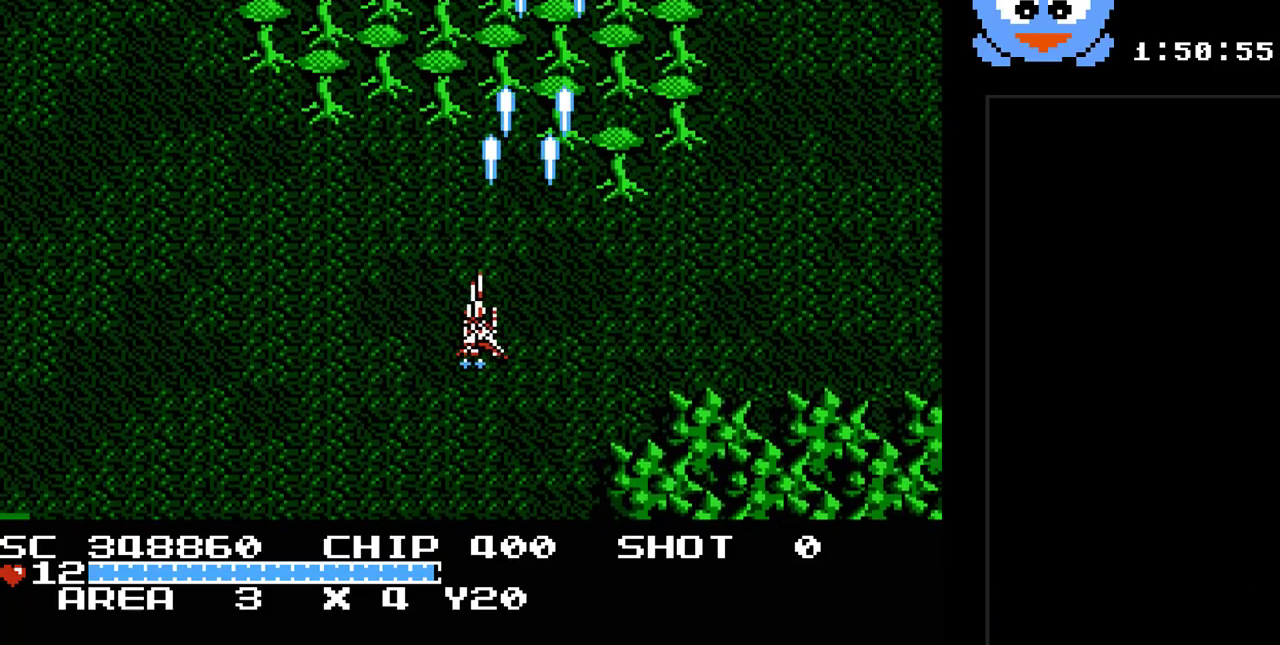
{"buttons": ["Y"], "events": [[33, "DPAD_LEFT", "up"], [100, "DPAD_UP", "up"]]}
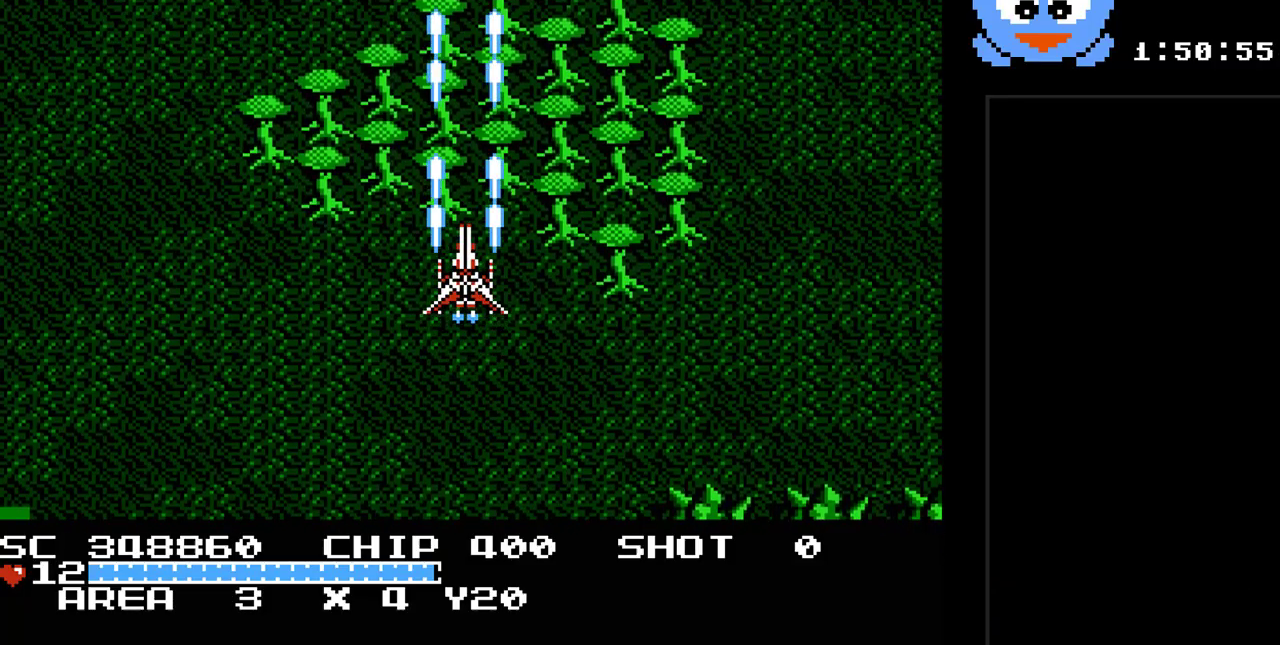
{"buttons": ["Y", "DPAD_DOWN", "DPAD_RIGHT"], "events": [[300, "DPAD_DOWN", "down"], [433, "DPAD_RIGHT", "down"]]}
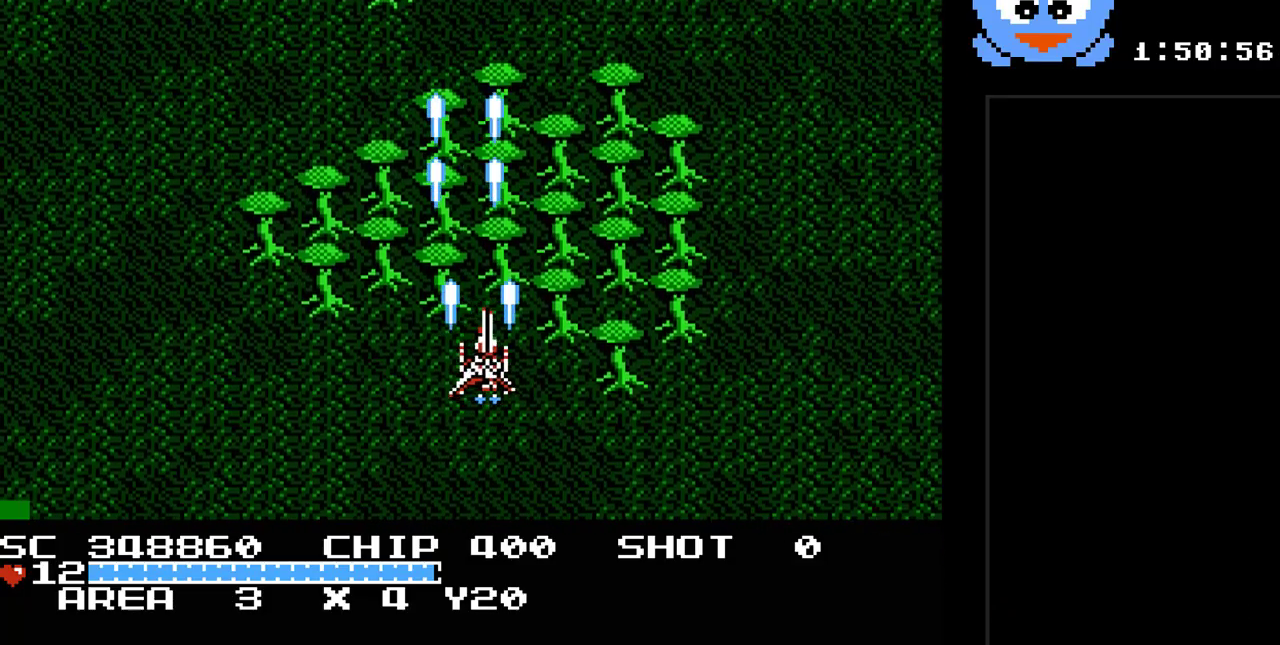
{"buttons": ["Y", "DPAD_LEFT"], "events": [[33, "DPAD_DOWN", "up"], [83, "DPAD_DOWN", "down"], [117, "DPAD_RIGHT", "up"], [150, "DPAD_LEFT", "down"], [183, "DPAD_DOWN", "up"], [317, "DPAD_UP", "down"], [350, "DPAD_LEFT", "up"], [450, "DPAD_LEFT", "down"], [500, "DPAD_UP", "up"]]}
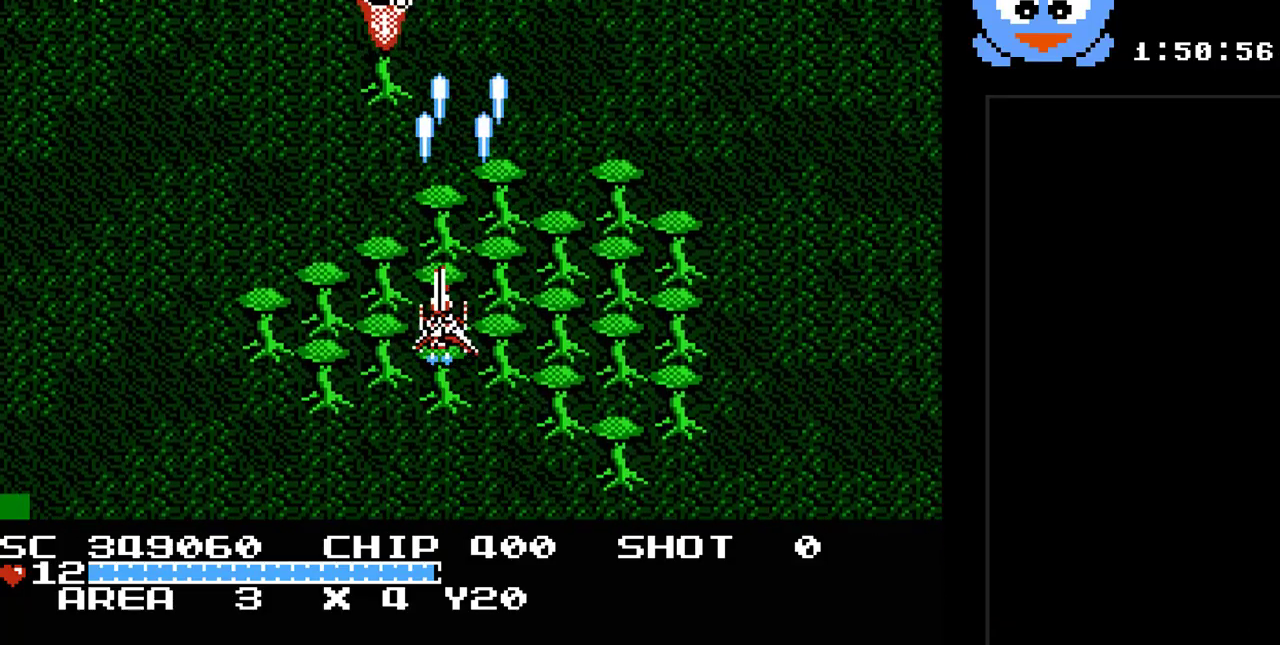
{"buttons": ["Y"], "events": [[33, "DPAD_DOWN", "down"], [67, "DPAD_LEFT", "up"], [233, "DPAD_DOWN", "up"]]}
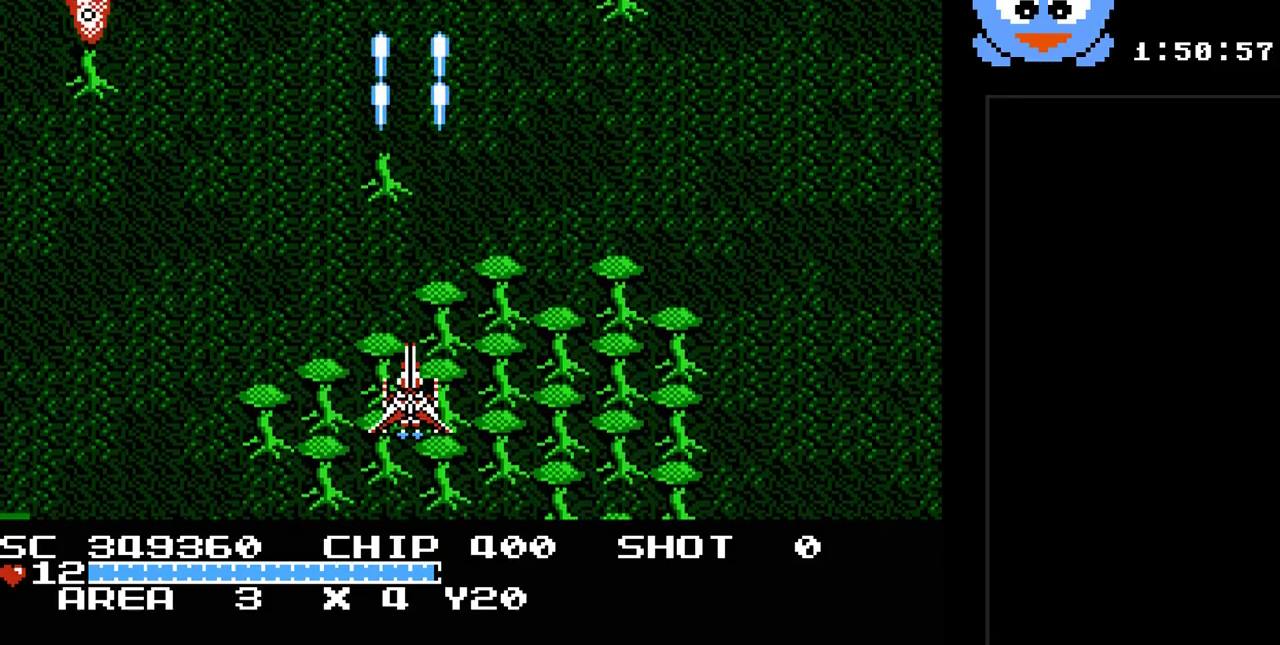
{"buttons": ["Y", "DPAD_LEFT"], "events": [[50, "DPAD_LEFT", "down"]]}
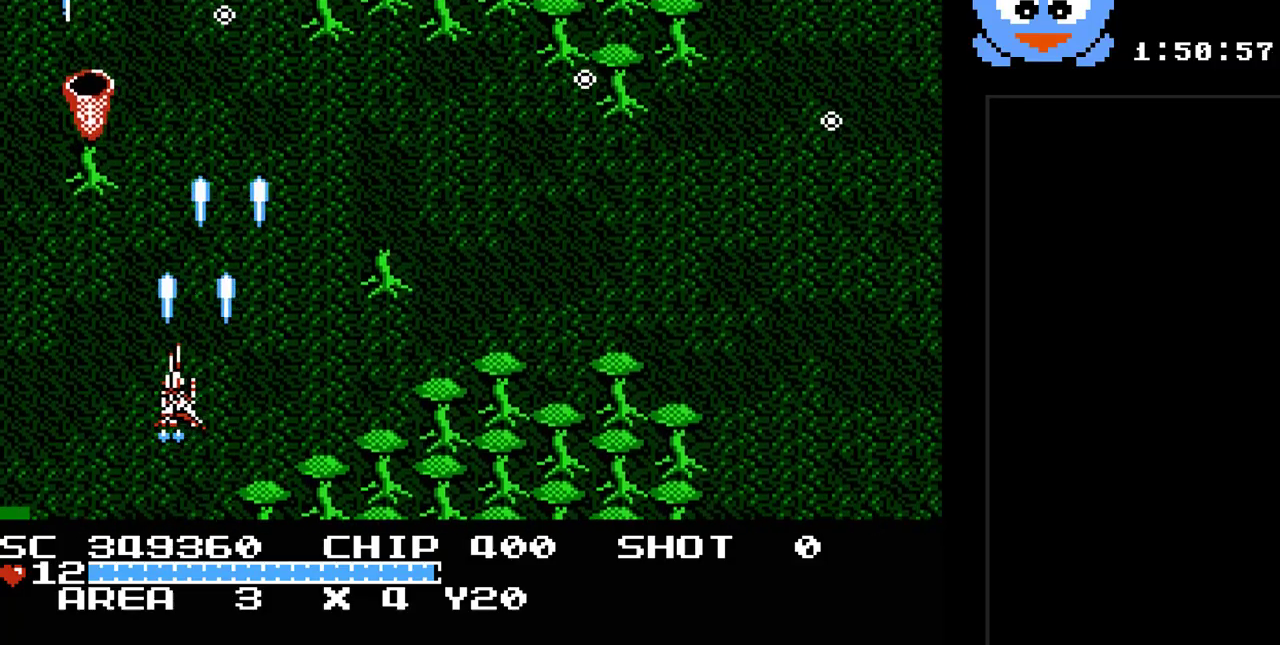
{"buttons": ["Y"], "events": [[183, "DPAD_LEFT", "up"], [350, "DPAD_RIGHT", "down"], [483, "DPAD_RIGHT", "up"]]}
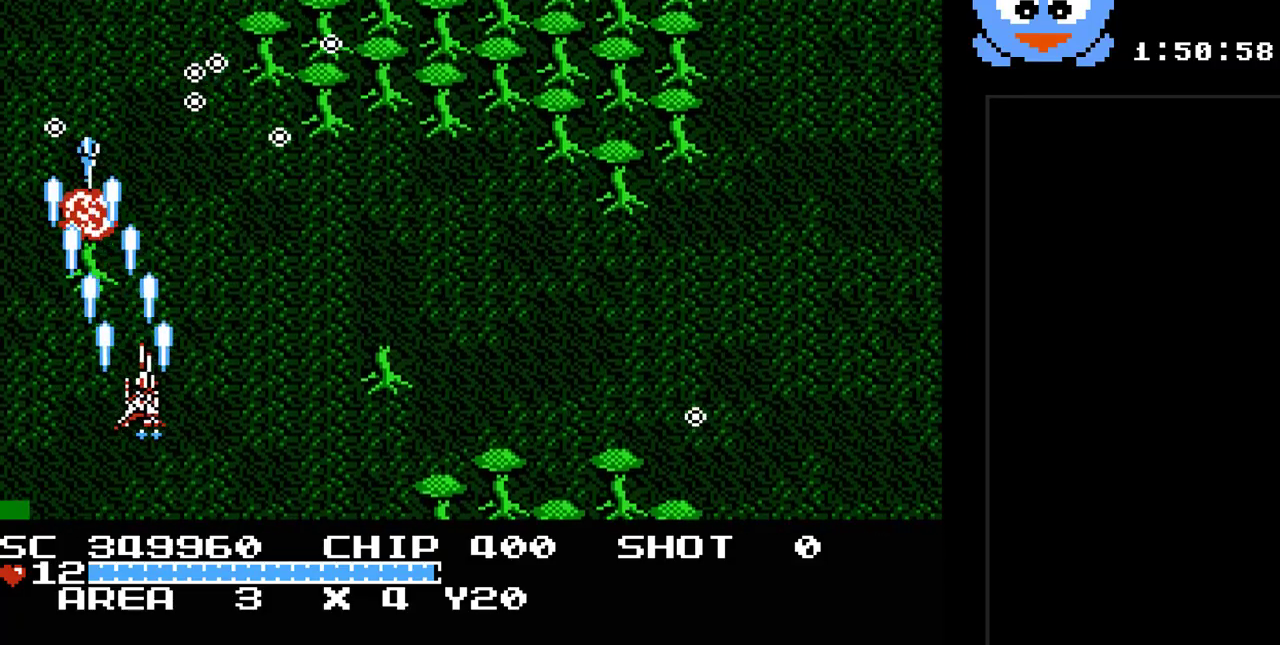
{"buttons": ["Y", "DPAD_DOWN", "DPAD_RIGHT"], "events": [[100, "DPAD_RIGHT", "down"], [333, "DPAD_DOWN", "down"], [367, "DPAD_RIGHT", "up"], [483, "DPAD_RIGHT", "down"]]}
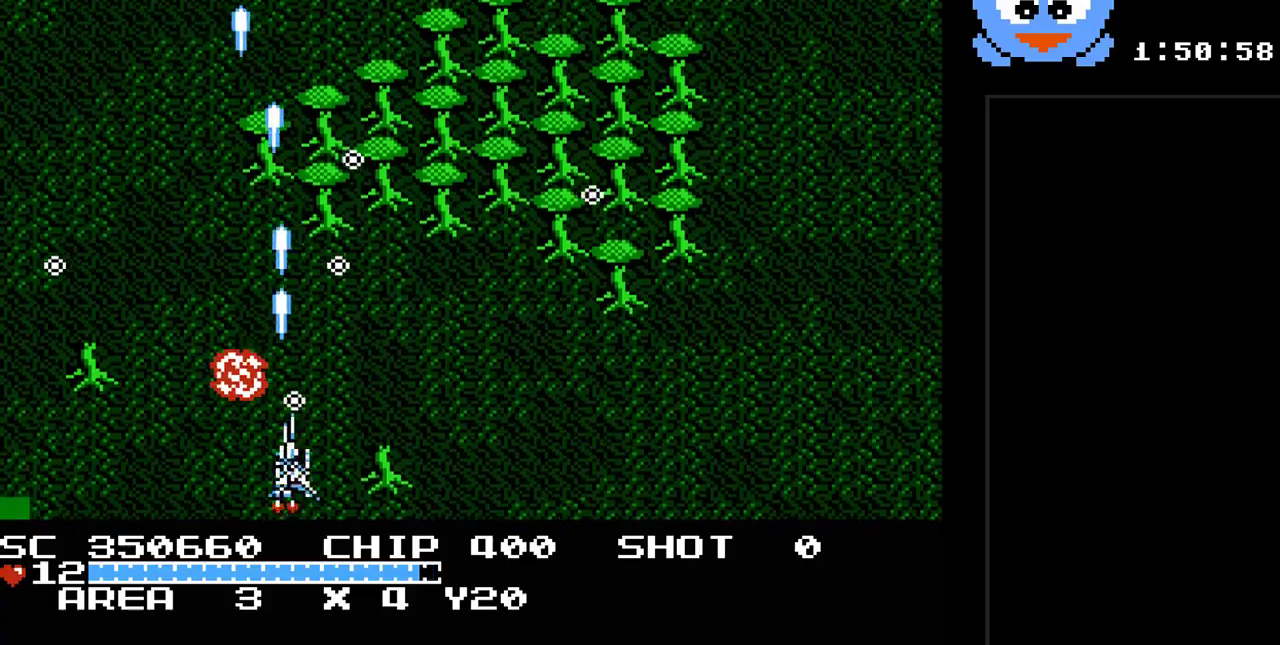
{"buttons": ["Y", "DPAD_UP", "DPAD_LEFT"], "events": [[83, "DPAD_DOWN", "up"], [250, "DPAD_LEFT", "down"], [250, "DPAD_RIGHT", "up"], [500, "DPAD_UP", "down"]]}
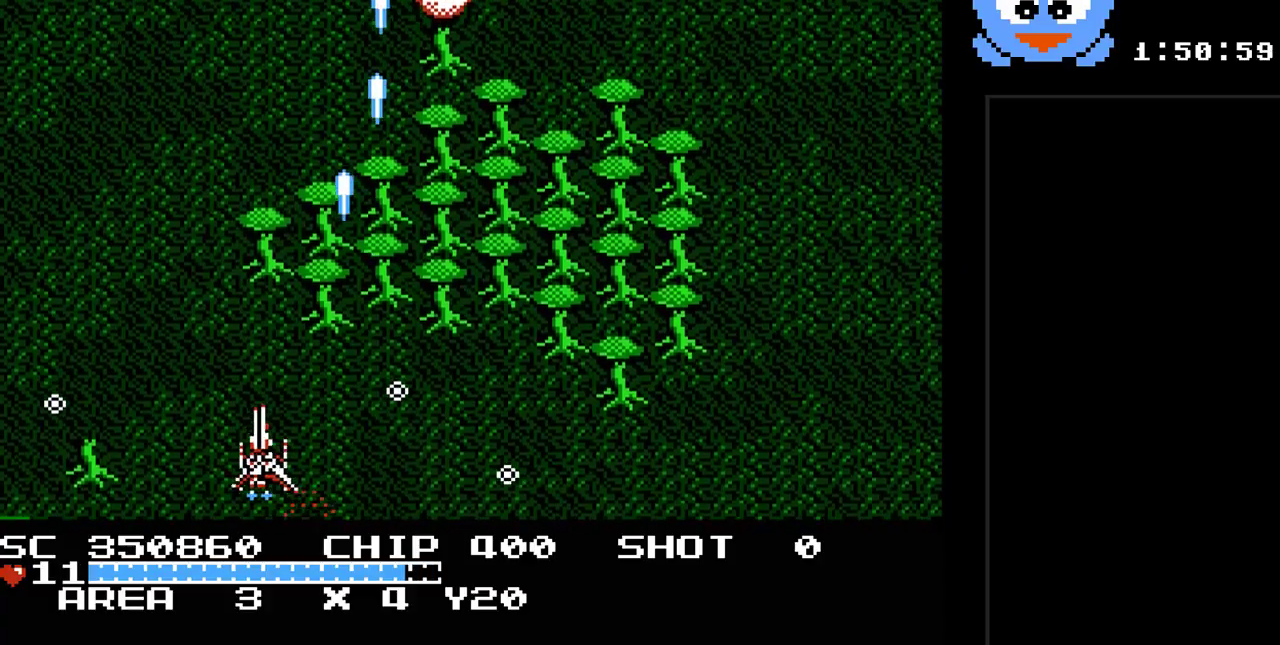
{"buttons": ["Y", "DPAD_RIGHT"], "events": [[33, "DPAD_LEFT", "up"], [200, "DPAD_RIGHT", "down"], [283, "DPAD_UP", "up"]]}
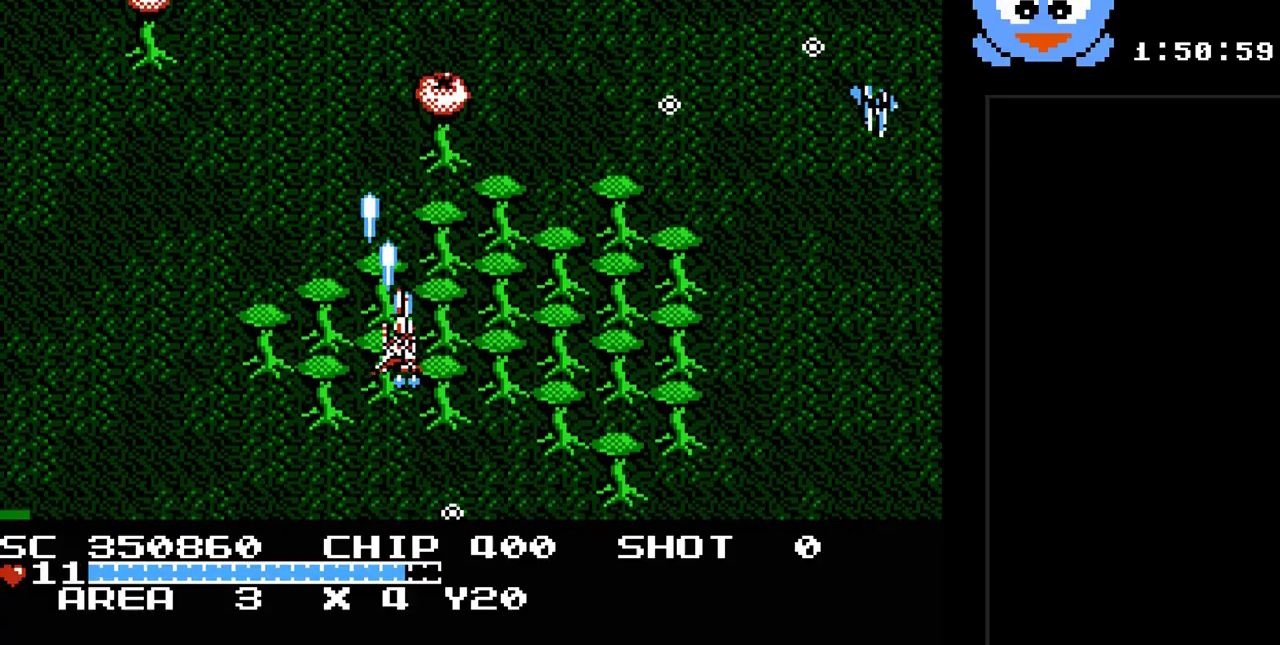
{"buttons": ["Y", "DPAD_DOWN", "DPAD_RIGHT"], "events": [[50, "DPAD_DOWN", "down"], [83, "DPAD_RIGHT", "up"], [200, "DPAD_RIGHT", "down"], [267, "DPAD_DOWN", "up"], [400, "DPAD_RIGHT", "up"], [500, "DPAD_DOWN", "down"], [500, "DPAD_RIGHT", "down"]]}
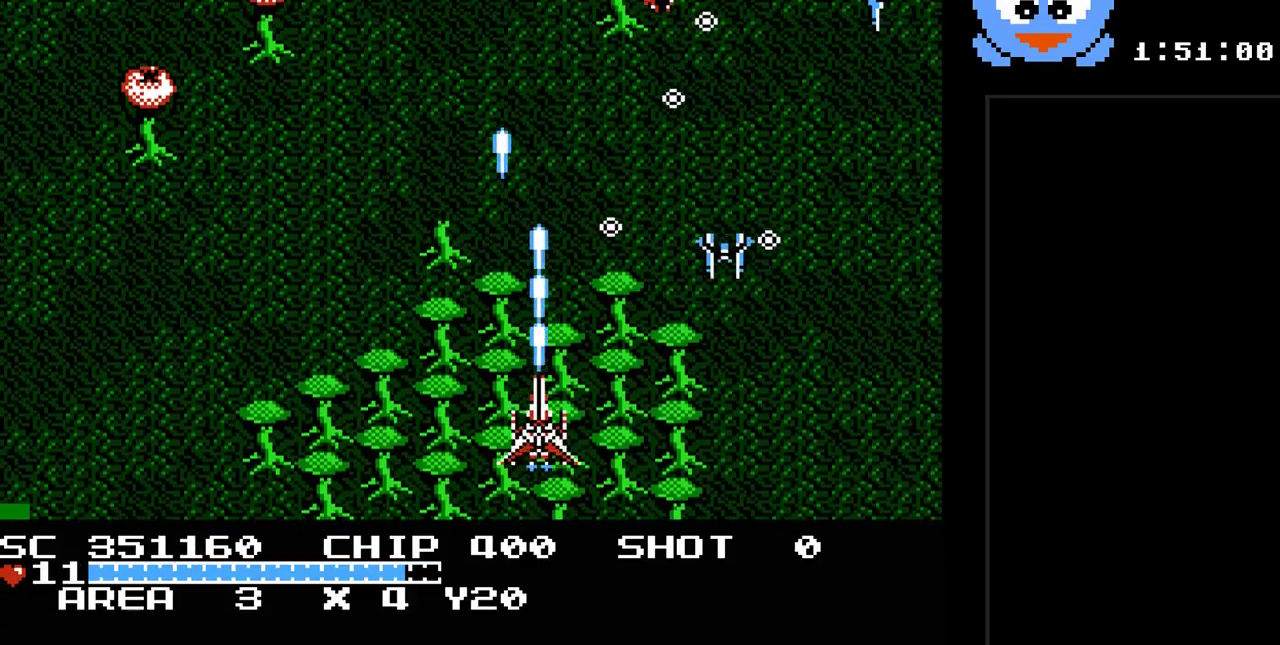
{"buttons": ["Y", "DPAD_LEFT"], "events": [[50, "DPAD_RIGHT", "up"], [183, "DPAD_RIGHT", "down"], [250, "DPAD_DOWN", "up"], [283, "DPAD_DOWN", "down"], [283, "DPAD_RIGHT", "up"], [317, "DPAD_DOWN", "up"], [317, "DPAD_LEFT", "down"]]}
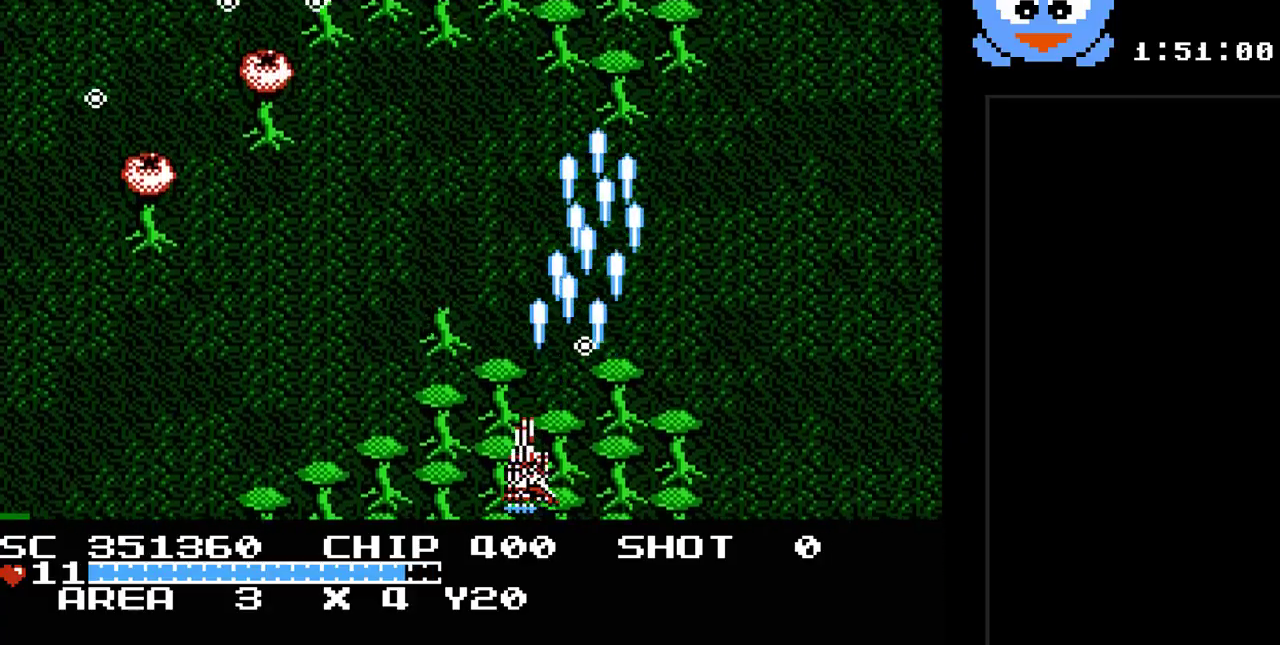
{"buttons": ["Y", "DPAD_LEFT"], "events": []}
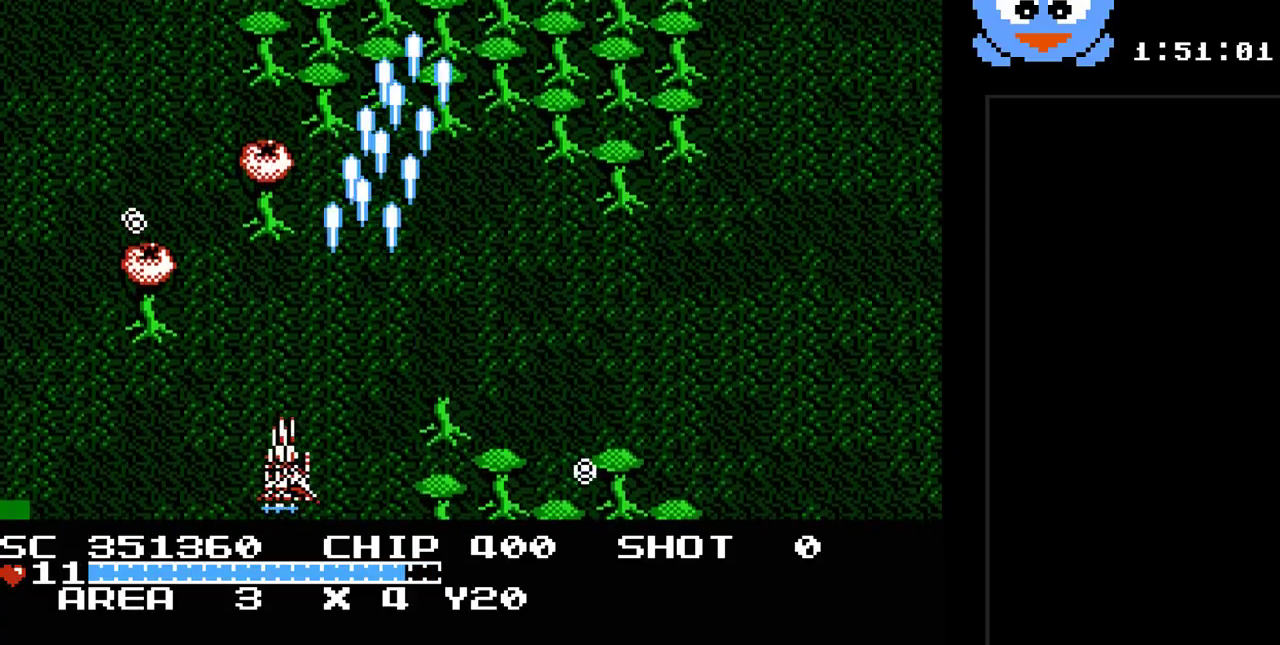
{"buttons": ["Y"], "events": [[217, "DPAD_LEFT", "up"], [250, "DPAD_DOWN", "down"], [267, "DPAD_DOWN", "up"], [333, "DPAD_DOWN", "down"], [367, "DPAD_DOWN", "up"], [367, "DPAD_RIGHT", "down"], [400, "DPAD_RIGHT", "up"]]}
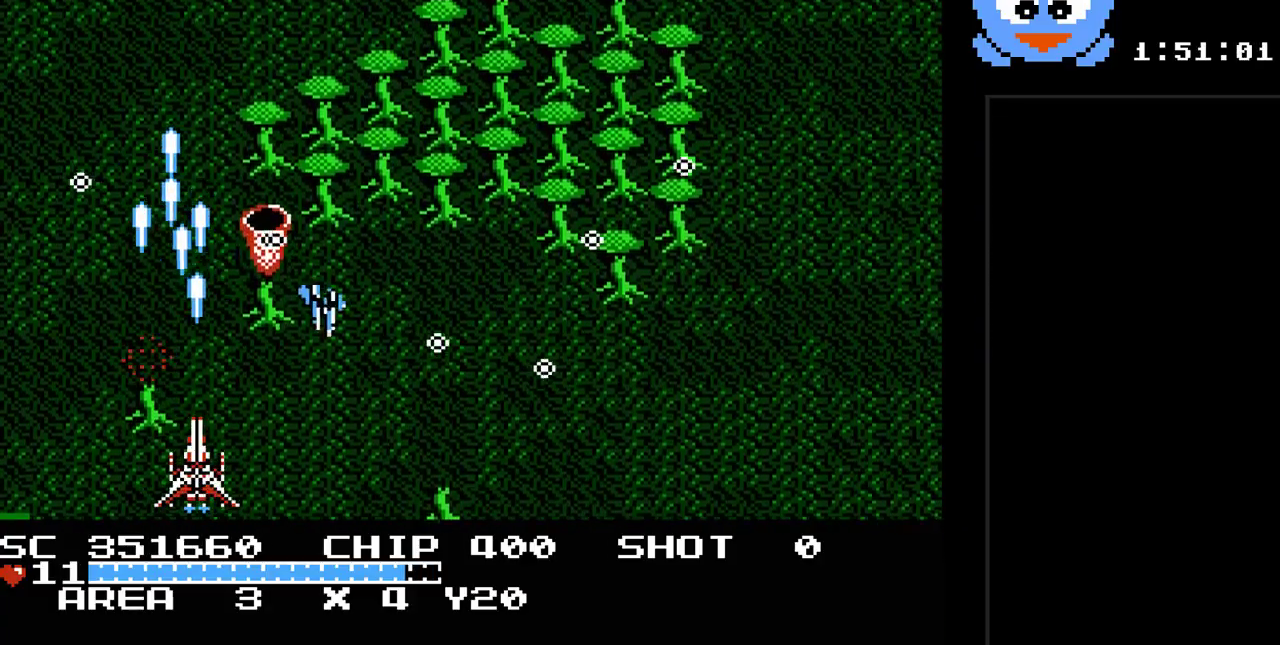
{"buttons": ["Y"], "events": [[33, "DPAD_RIGHT", "down"], [217, "DPAD_DOWN", "down"], [217, "DPAD_RIGHT", "up"], [350, "DPAD_DOWN", "up"]]}
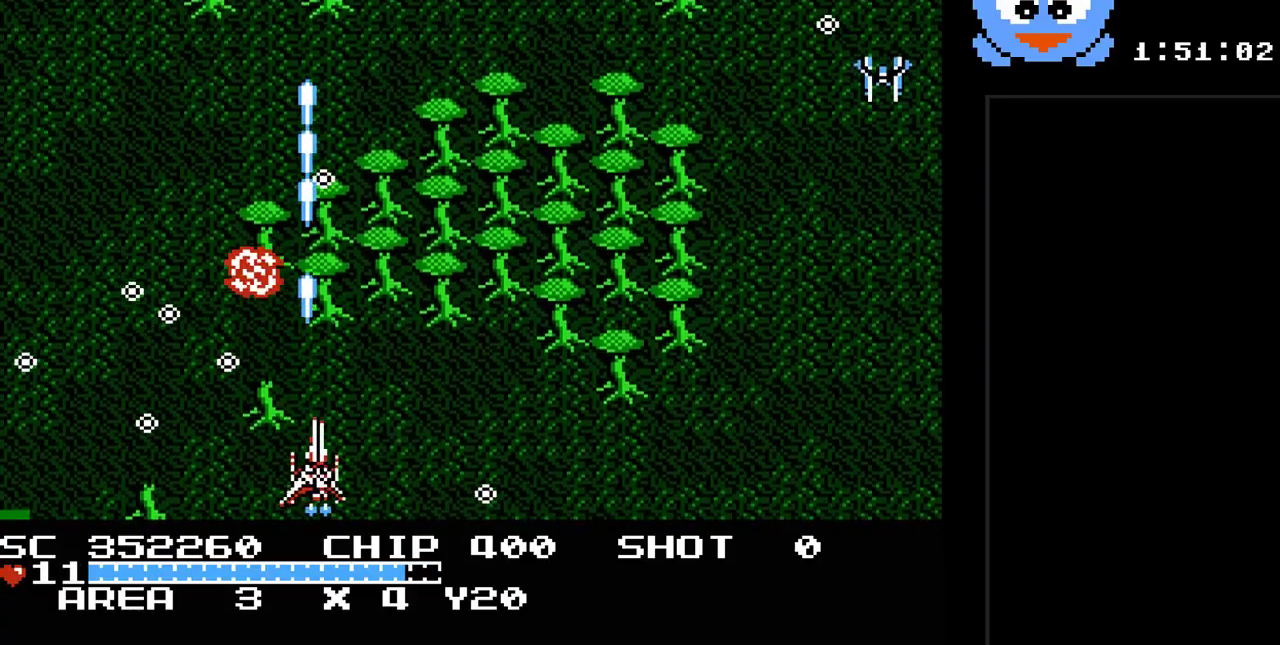
{"buttons": ["Y", "DPAD_RIGHT"], "events": [[17, "DPAD_RIGHT", "down"], [333, "DPAD_UP", "down"], [483, "DPAD_UP", "up"]]}